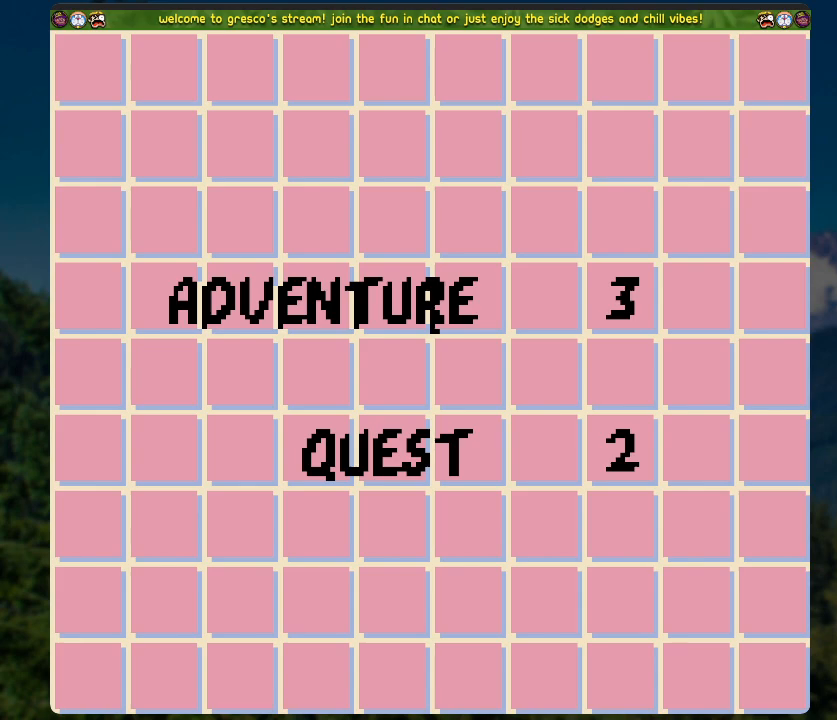
Gameplay with a controller (Xbox layout); each line is a JSON object with the inputs held at the frame after it. "events" lists button and stick changes between this image and that frame as [ms after this image, input, new state], when the widget could be followed in between.
{"buttons": [], "left_stick": "center", "right_stick": "center", "events": [[67, "A", "down"], [251, "A", "up"]]}
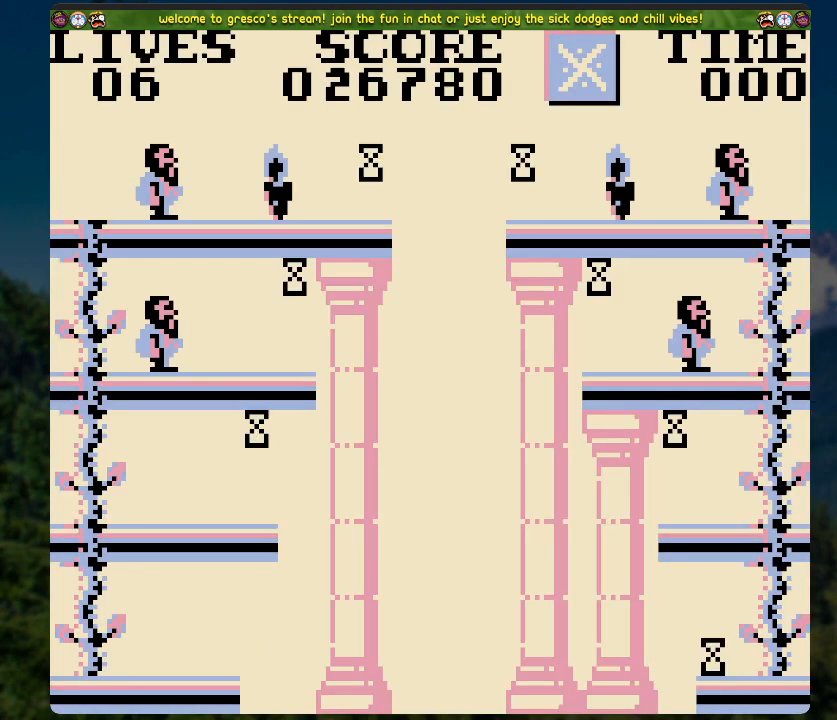
{"buttons": [], "left_stick": "center", "right_stick": "center", "events": []}
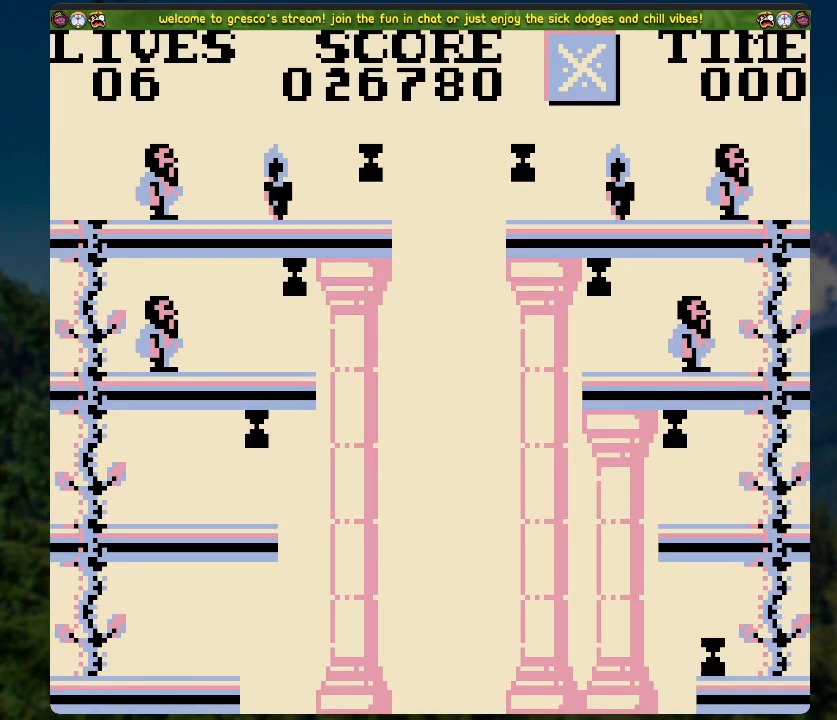
{"buttons": [], "left_stick": "center", "right_stick": "center", "events": []}
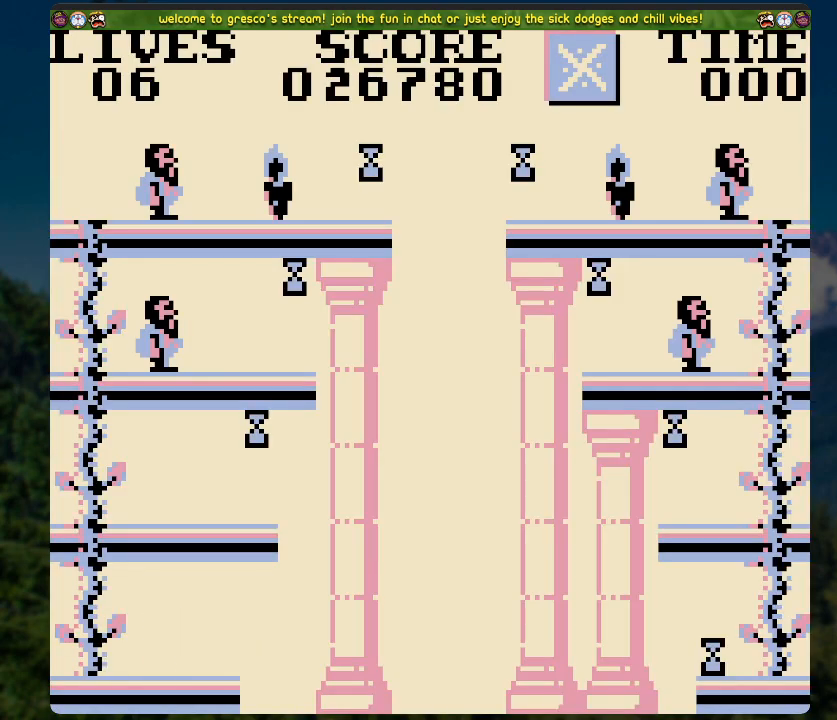
{"buttons": [], "left_stick": "center", "right_stick": "center", "events": []}
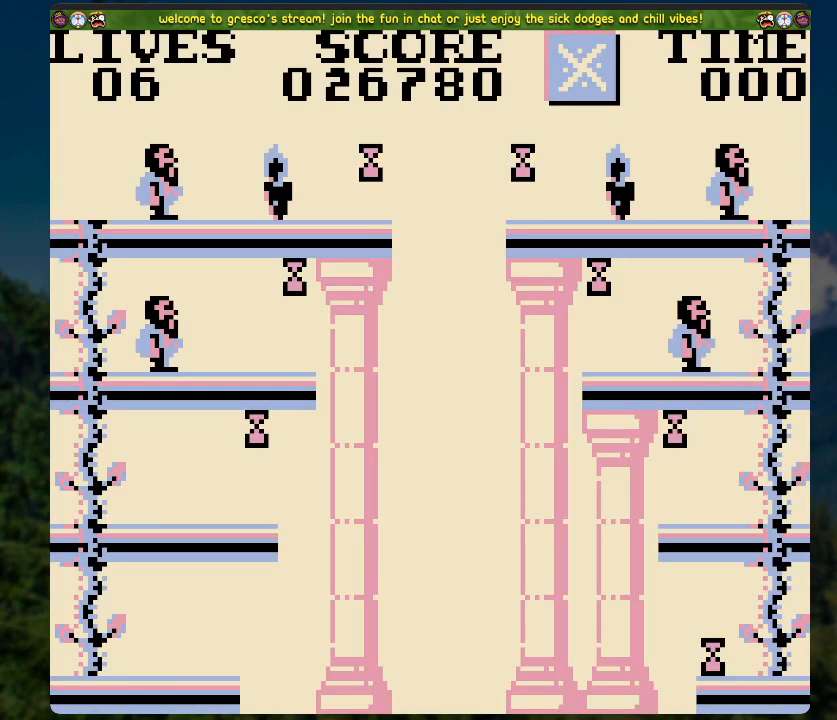
{"buttons": ["DPAD_LEFT"], "left_stick": "center", "right_stick": "center", "events": [[50, "DPAD_LEFT", "down"], [184, "A", "down"], [502, "A", "up"]]}
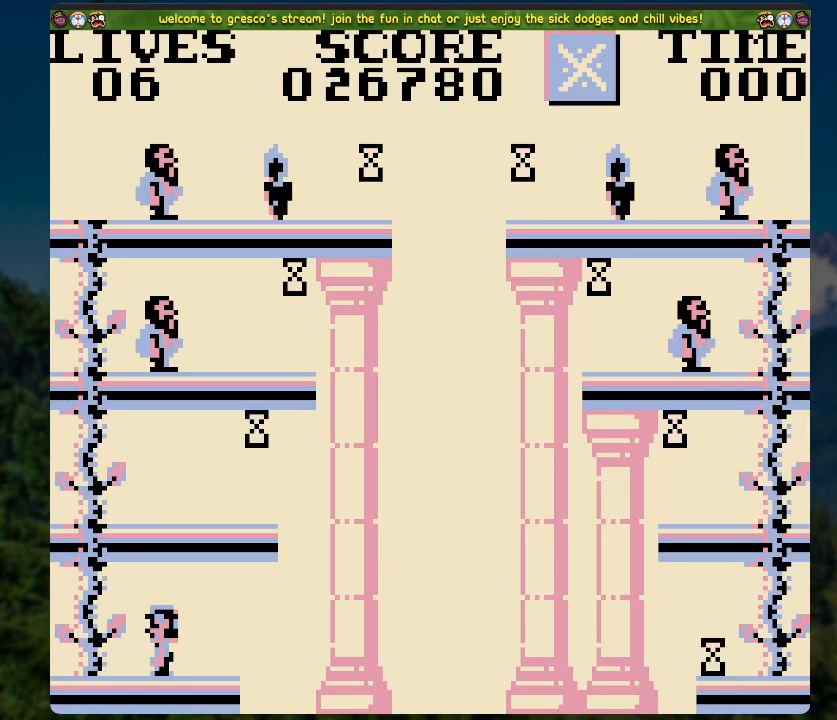
{"buttons": ["A", "DPAD_UP"], "left_stick": "center", "right_stick": "center", "events": [[235, "A", "down"], [335, "DPAD_LEFT", "up"], [502, "DPAD_UP", "down"]]}
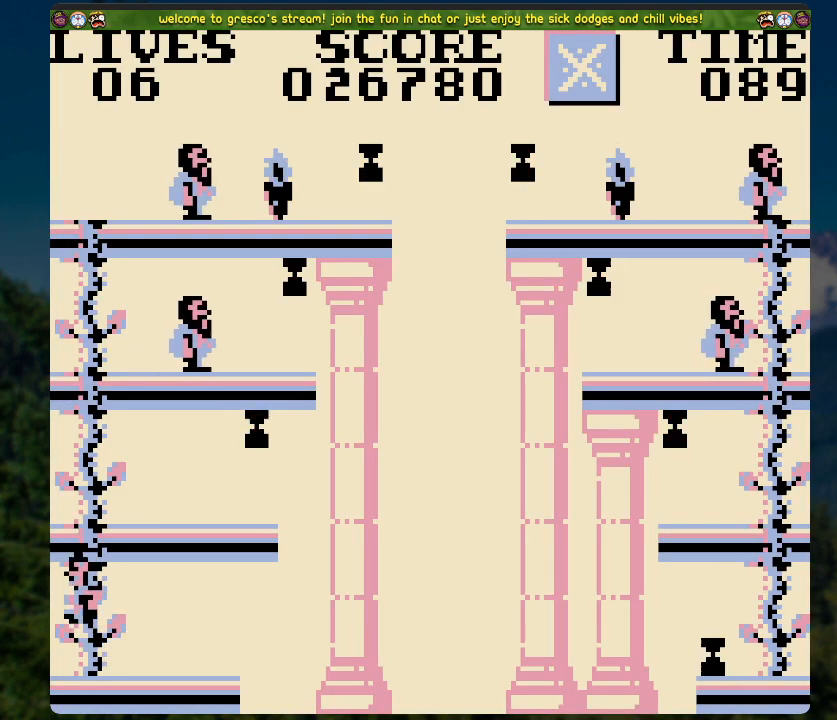
{"buttons": [], "left_stick": "center", "right_stick": "center", "events": [[67, "A", "up"], [486, "DPAD_UP", "up"]]}
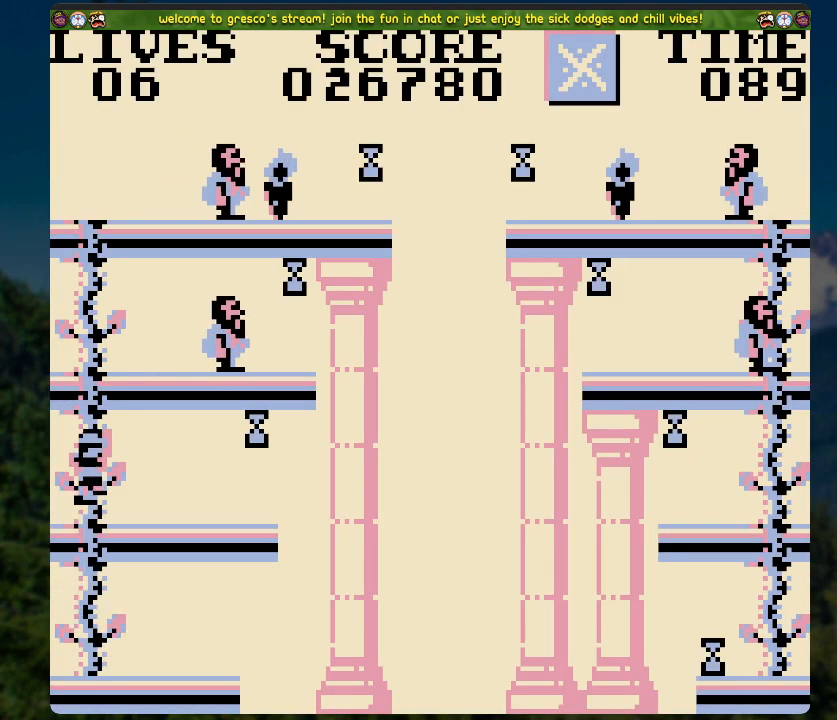
{"buttons": [], "left_stick": "center", "right_stick": "center", "events": [[67, "DPAD_RIGHT", "down"], [268, "DPAD_RIGHT", "up"]]}
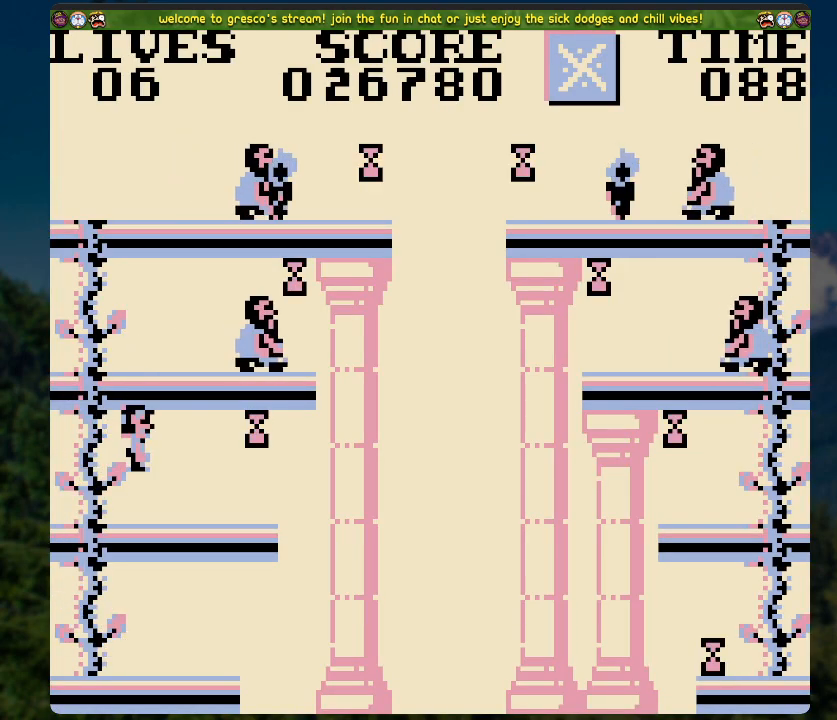
{"buttons": ["DPAD_RIGHT"], "left_stick": "center", "right_stick": "center", "events": [[67, "DPAD_RIGHT", "down"], [200, "DPAD_RIGHT", "up"], [502, "DPAD_RIGHT", "down"]]}
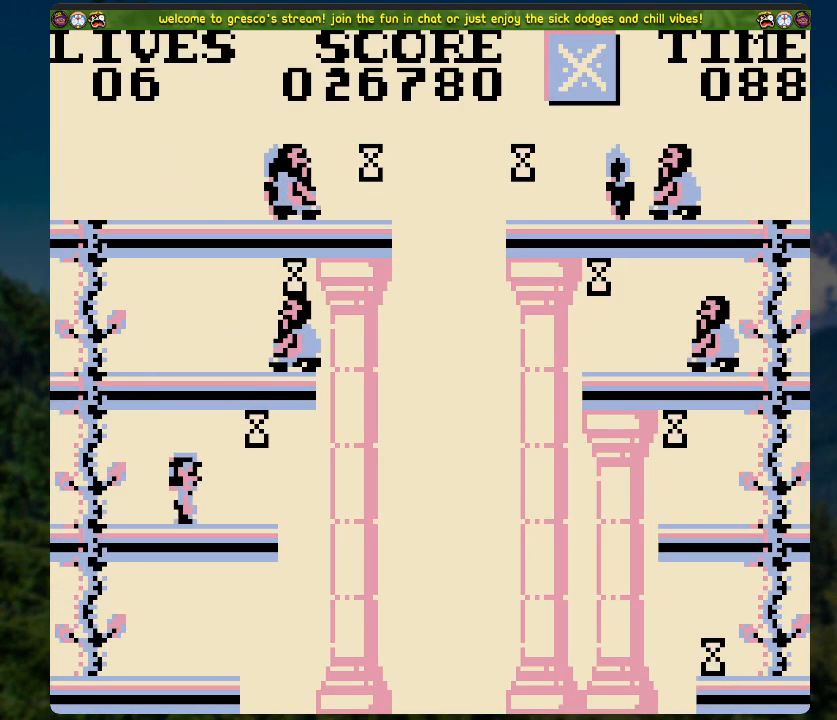
{"buttons": ["DPAD_RIGHT"], "left_stick": "center", "right_stick": "center", "events": [[150, "DPAD_RIGHT", "up"], [435, "DPAD_RIGHT", "down"]]}
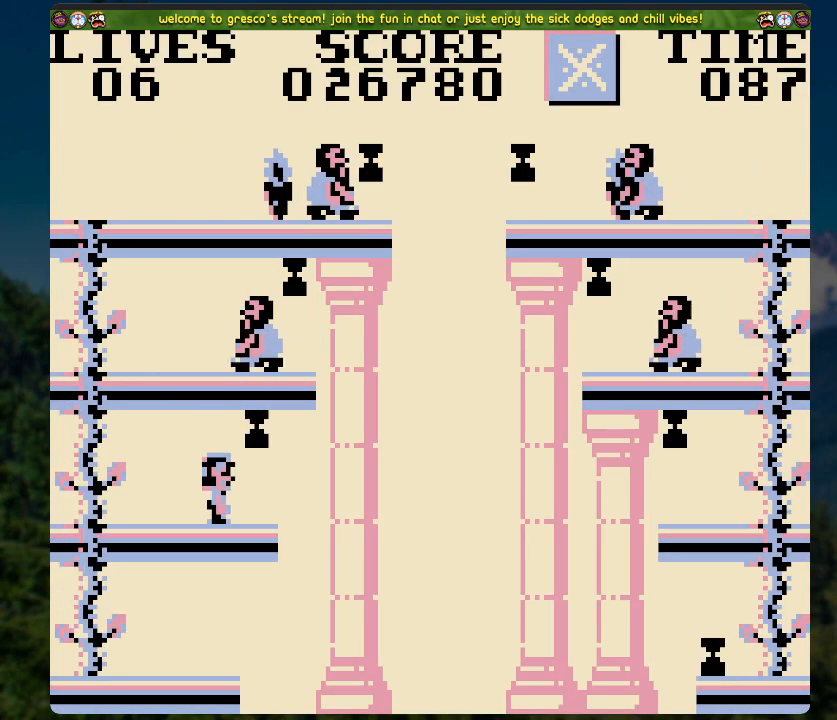
{"buttons": [], "left_stick": "center", "right_stick": "center", "events": [[50, "DPAD_RIGHT", "up"]]}
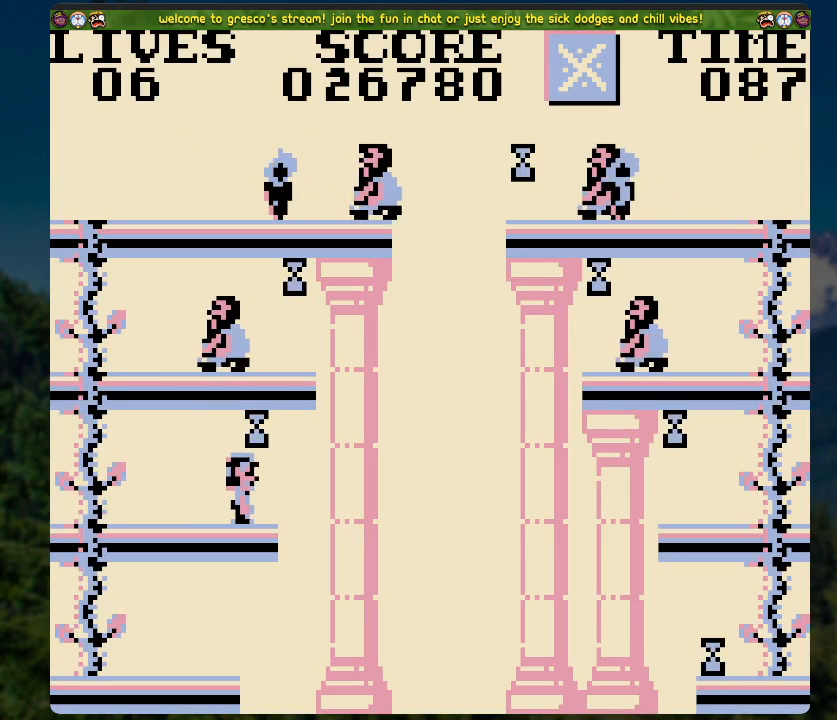
{"buttons": [], "left_stick": "center", "right_stick": "center", "events": [[117, "DPAD_RIGHT", "down"], [167, "DPAD_RIGHT", "up"]]}
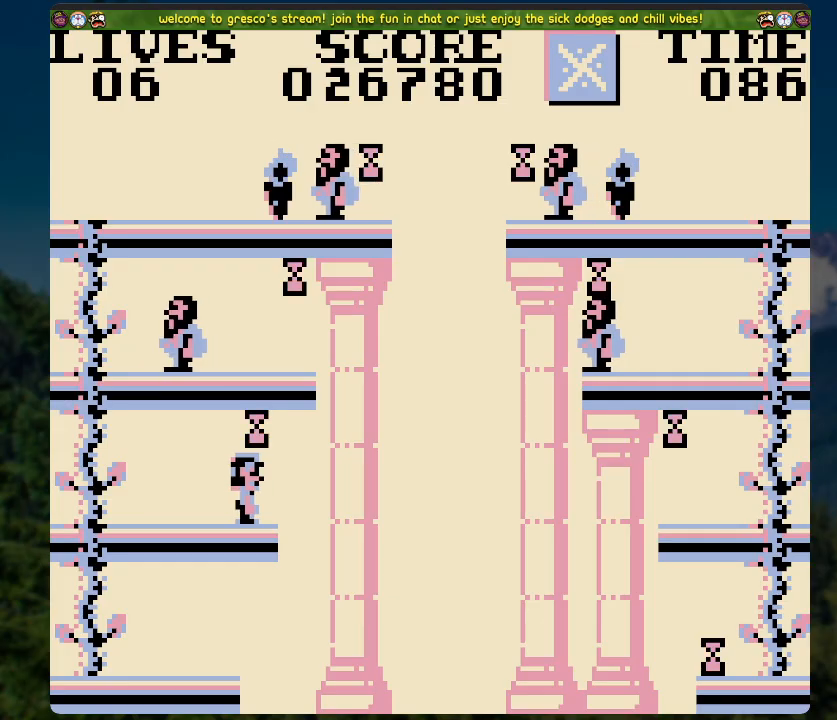
{"buttons": [], "left_stick": "center", "right_stick": "center", "events": []}
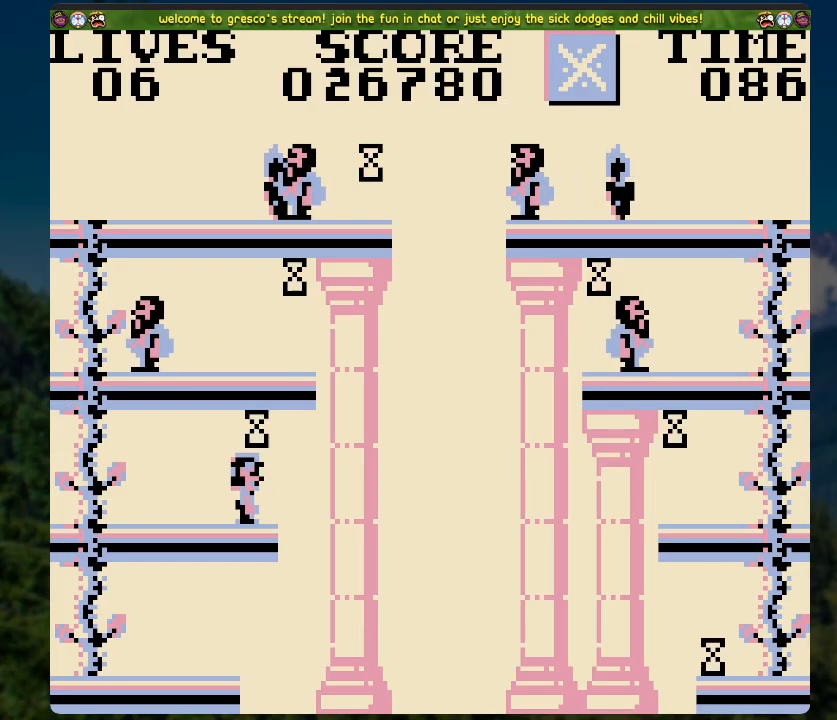
{"buttons": [], "left_stick": "center", "right_stick": "center", "events": [[402, "A", "down"], [452, "A", "up"]]}
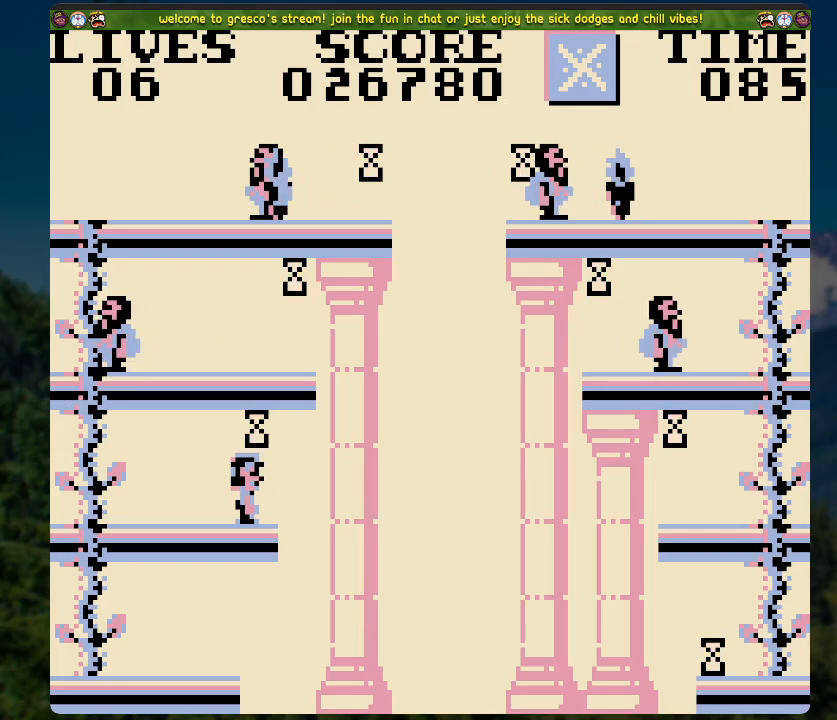
{"buttons": ["DPAD_LEFT"], "left_stick": "center", "right_stick": "center", "events": [[268, "DPAD_LEFT", "down"]]}
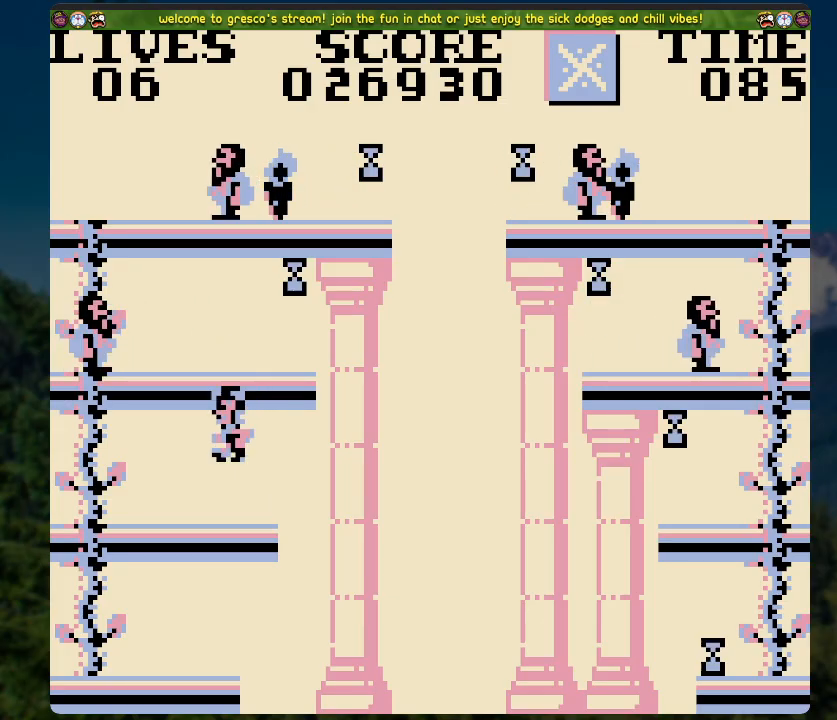
{"buttons": [], "left_stick": "center", "right_stick": "center", "events": [[352, "DPAD_LEFT", "up"], [402, "DPAD_UP", "down"], [503, "DPAD_UP", "up"]]}
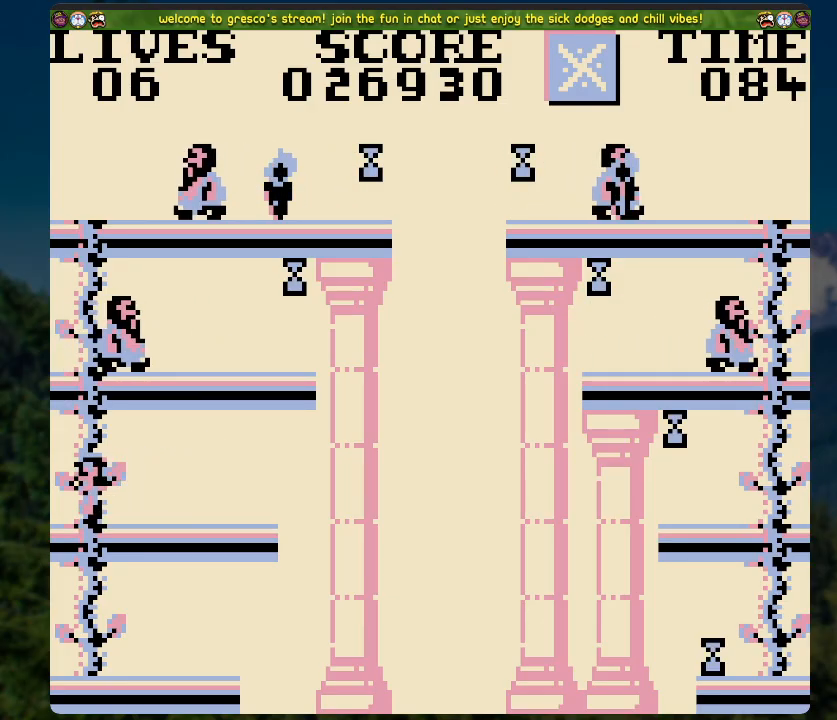
{"buttons": [], "left_stick": "center", "right_stick": "center", "events": [[318, "DPAD_DOWN", "down"], [418, "DPAD_DOWN", "up"]]}
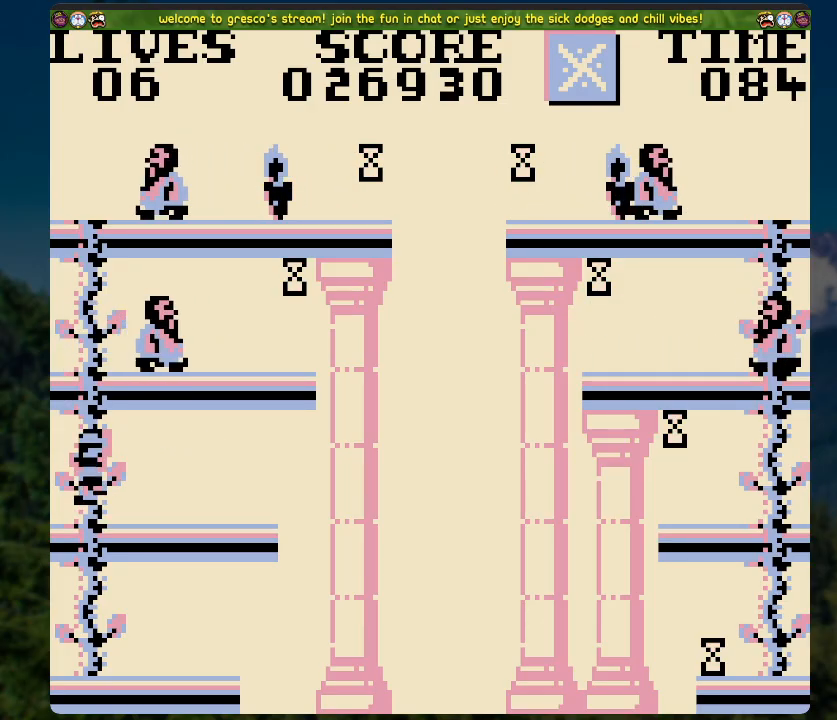
{"buttons": [], "left_stick": "center", "right_stick": "center", "events": []}
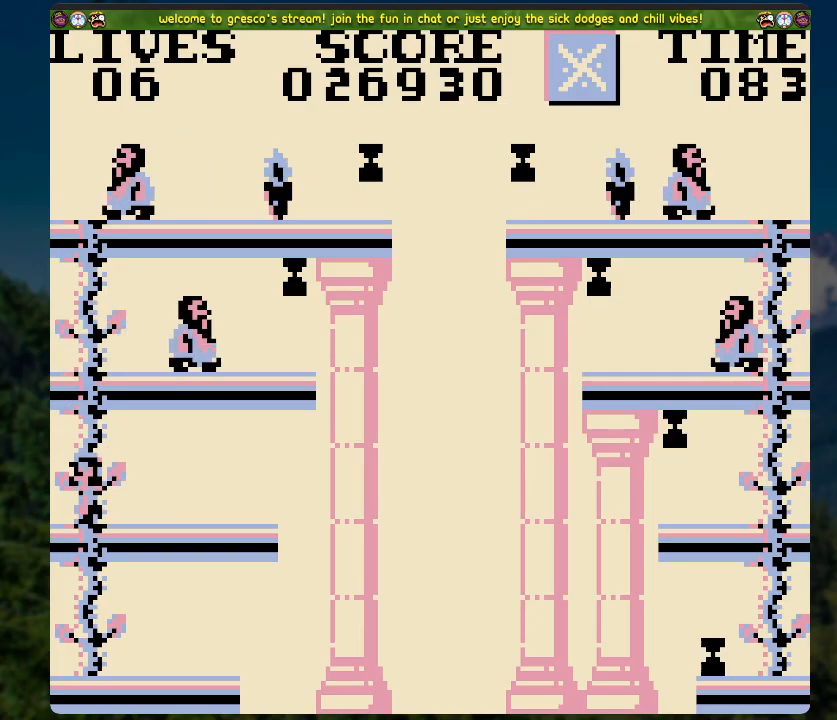
{"buttons": ["DPAD_UP"], "left_stick": "center", "right_stick": "center", "events": [[67, "DPAD_UP", "down"]]}
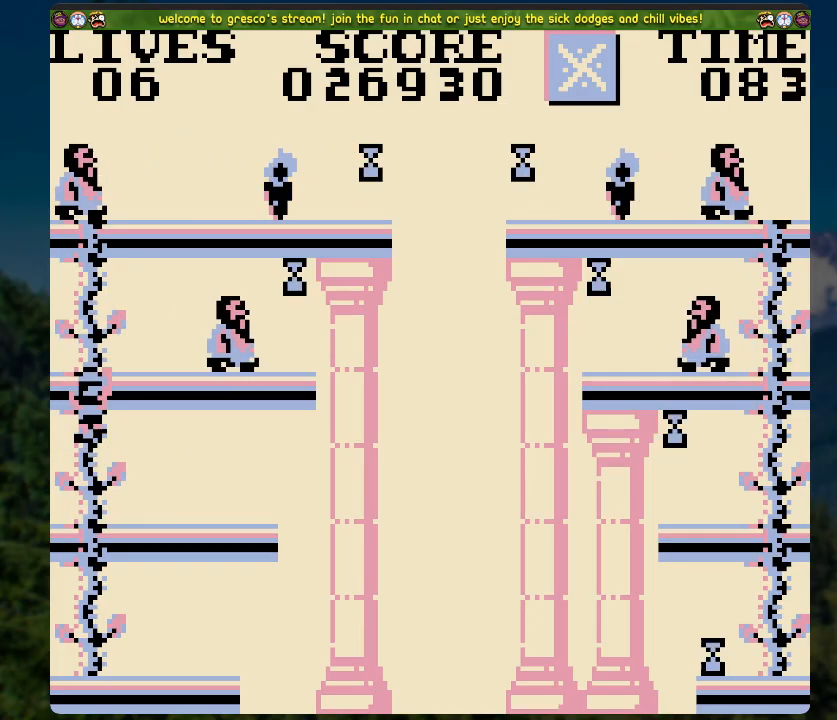
{"buttons": [], "left_stick": "center", "right_stick": "center", "events": [[184, "DPAD_UP", "up"]]}
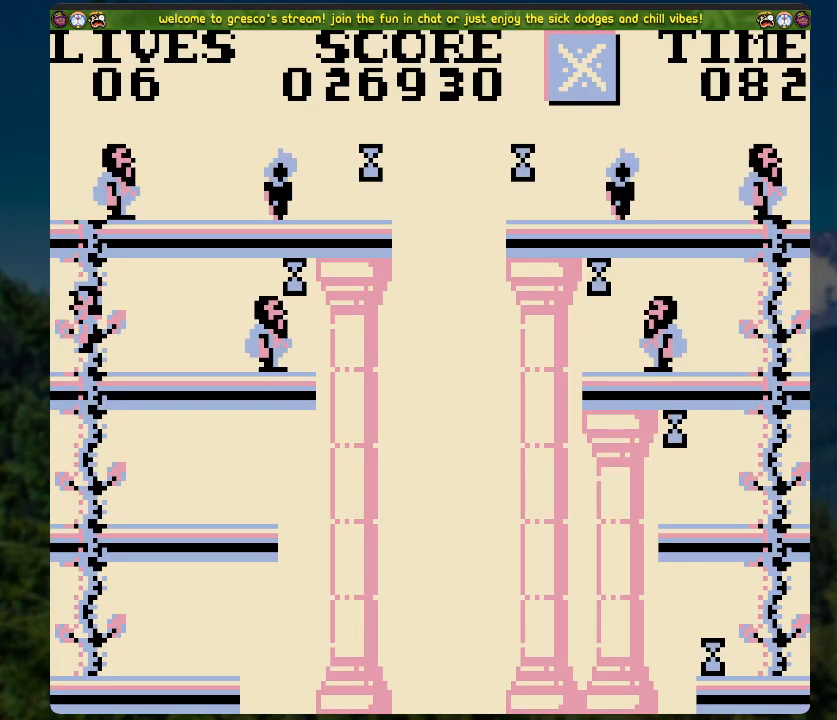
{"buttons": [], "left_stick": "center", "right_stick": "center", "events": [[34, "DPAD_LEFT", "down"], [268, "DPAD_LEFT", "up"]]}
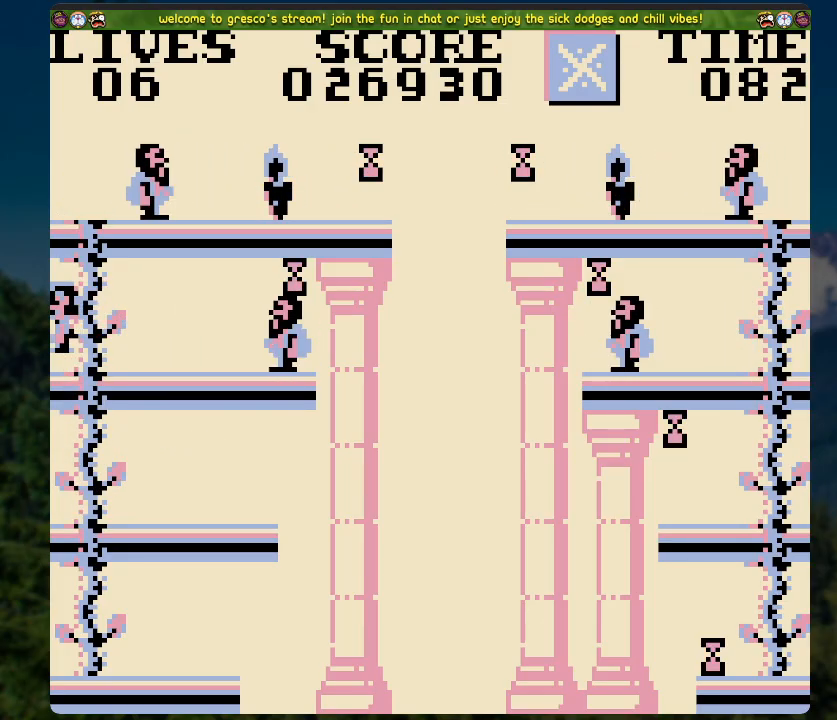
{"buttons": [], "left_stick": "center", "right_stick": "center", "events": []}
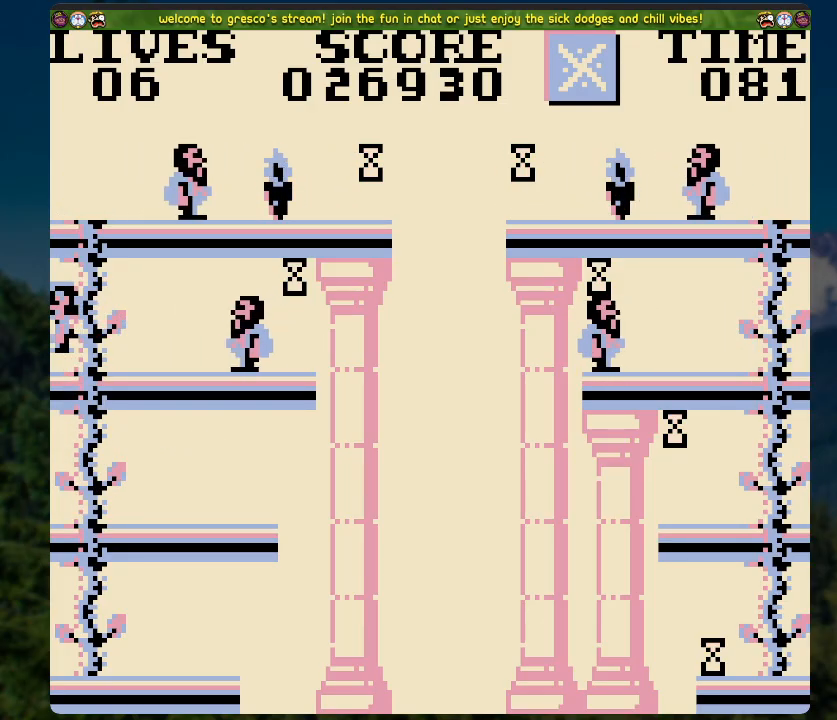
{"buttons": ["DPAD_UP"], "left_stick": "center", "right_stick": "center", "events": [[101, "DPAD_RIGHT", "down"], [134, "DPAD_RIGHT", "up"], [419, "DPAD_UP", "down"]]}
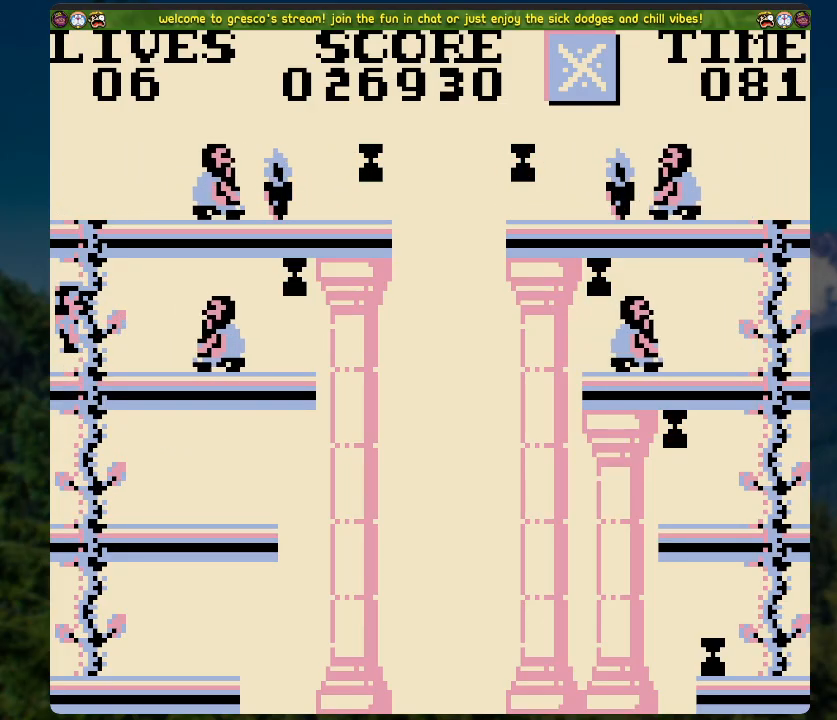
{"buttons": [], "left_stick": "center", "right_stick": "center", "events": [[151, "DPAD_UP", "up"]]}
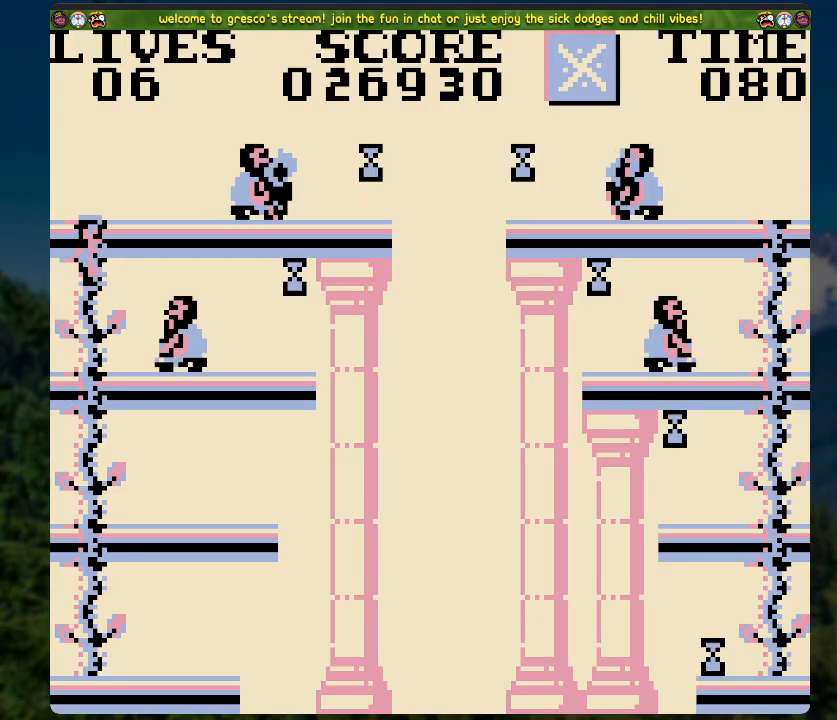
{"buttons": [], "left_stick": "center", "right_stick": "center", "events": [[402, "DPAD_UP", "down"], [469, "DPAD_UP", "up"]]}
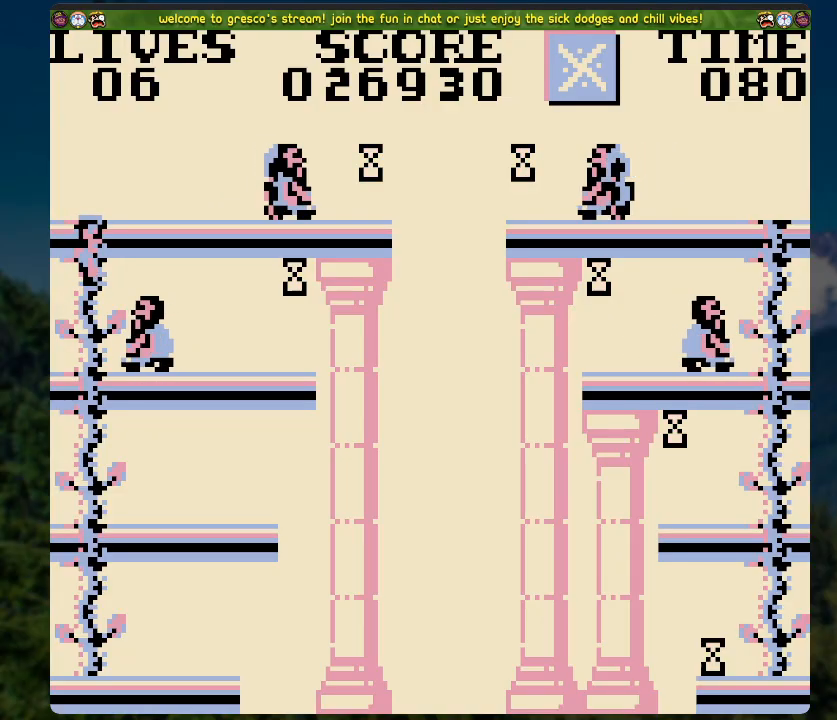
{"buttons": ["DPAD_RIGHT"], "left_stick": "center", "right_stick": "center", "events": [[451, "DPAD_RIGHT", "down"]]}
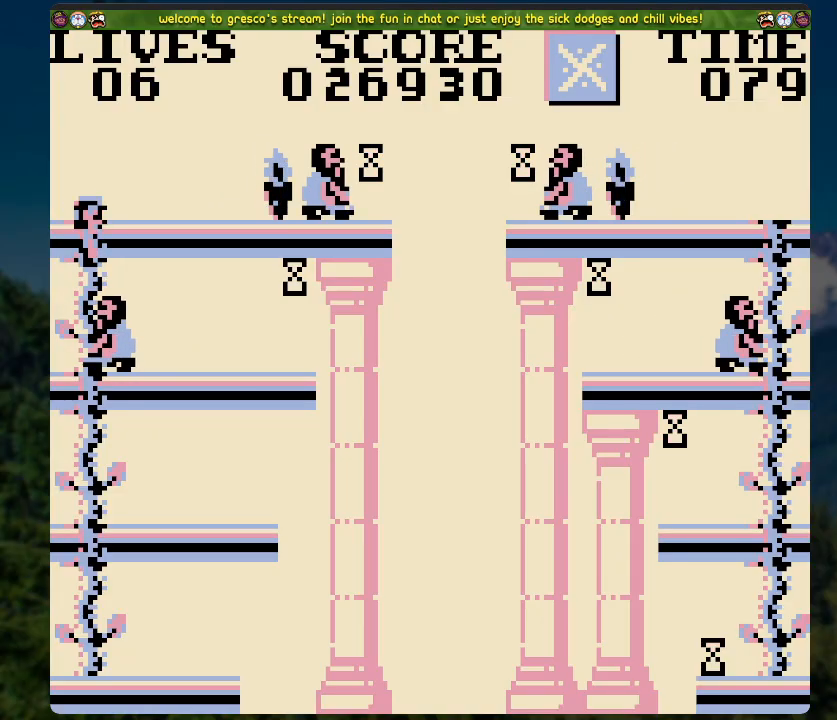
{"buttons": ["DPAD_RIGHT"], "left_stick": "center", "right_stick": "center", "events": []}
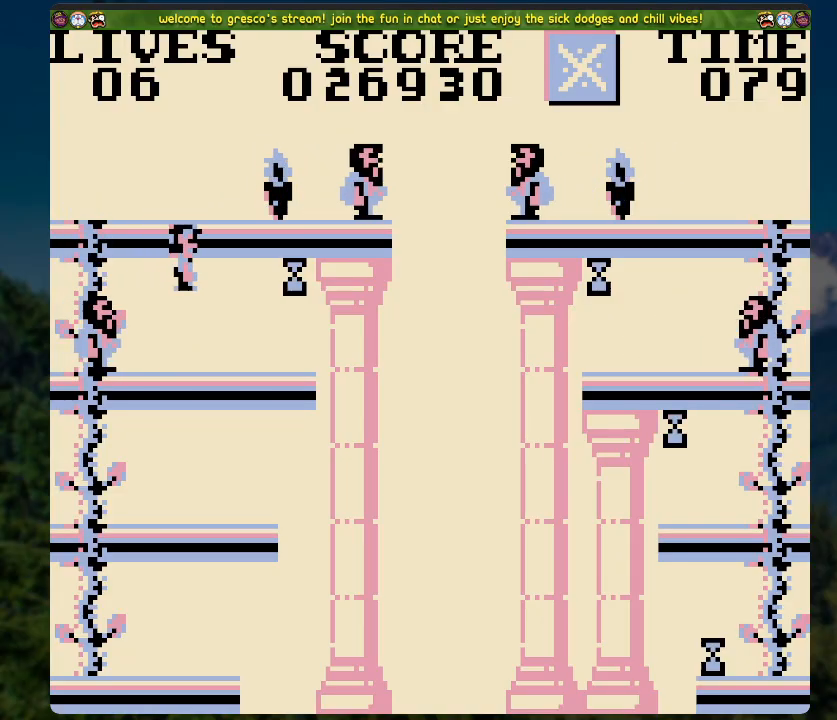
{"buttons": [], "left_stick": "center", "right_stick": "center", "events": [[201, "DPAD_RIGHT", "up"]]}
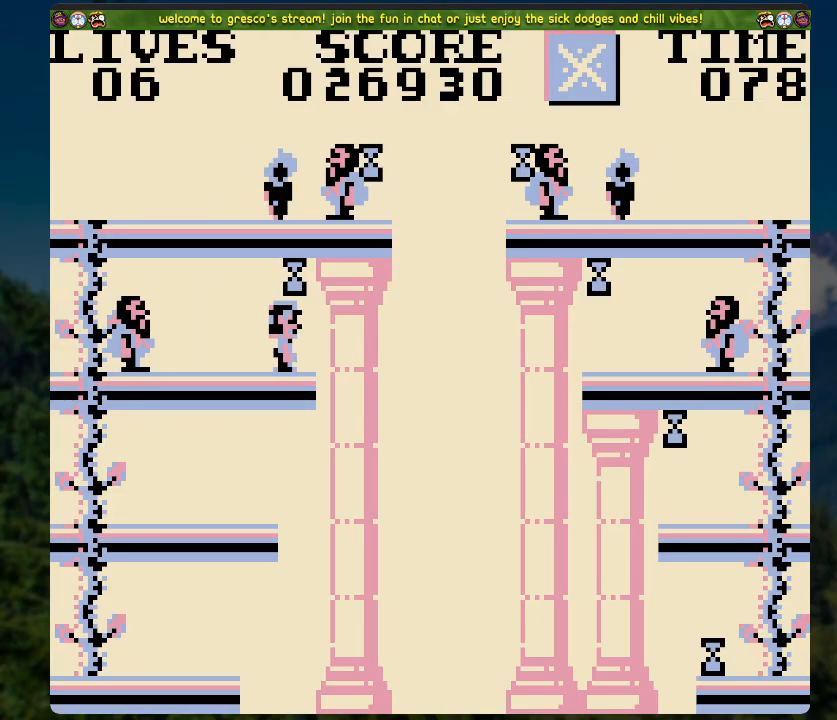
{"buttons": [], "left_stick": "center", "right_stick": "center", "events": [[84, "DPAD_RIGHT", "down"], [134, "DPAD_RIGHT", "up"]]}
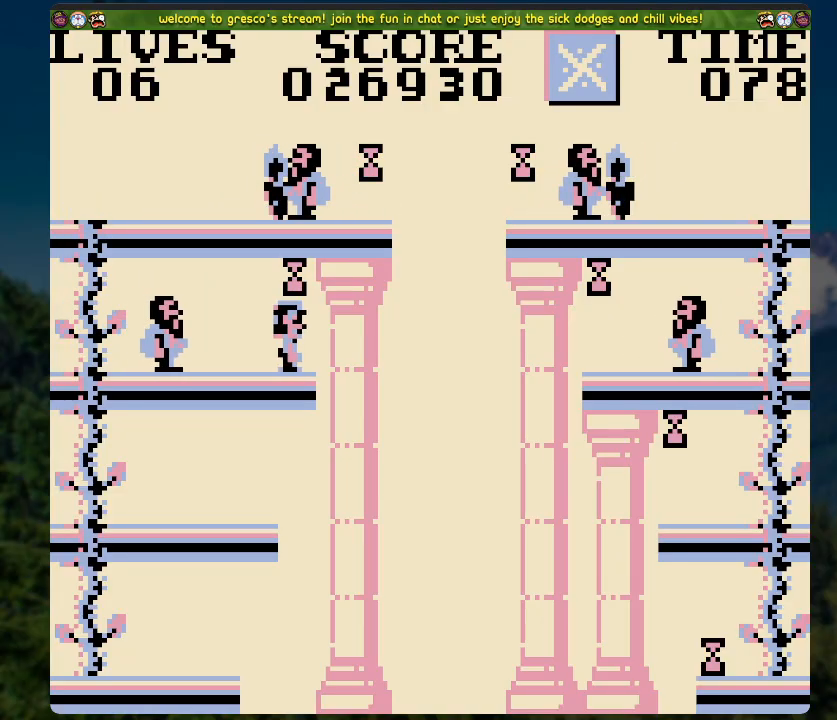
{"buttons": [], "left_stick": "center", "right_stick": "center", "events": []}